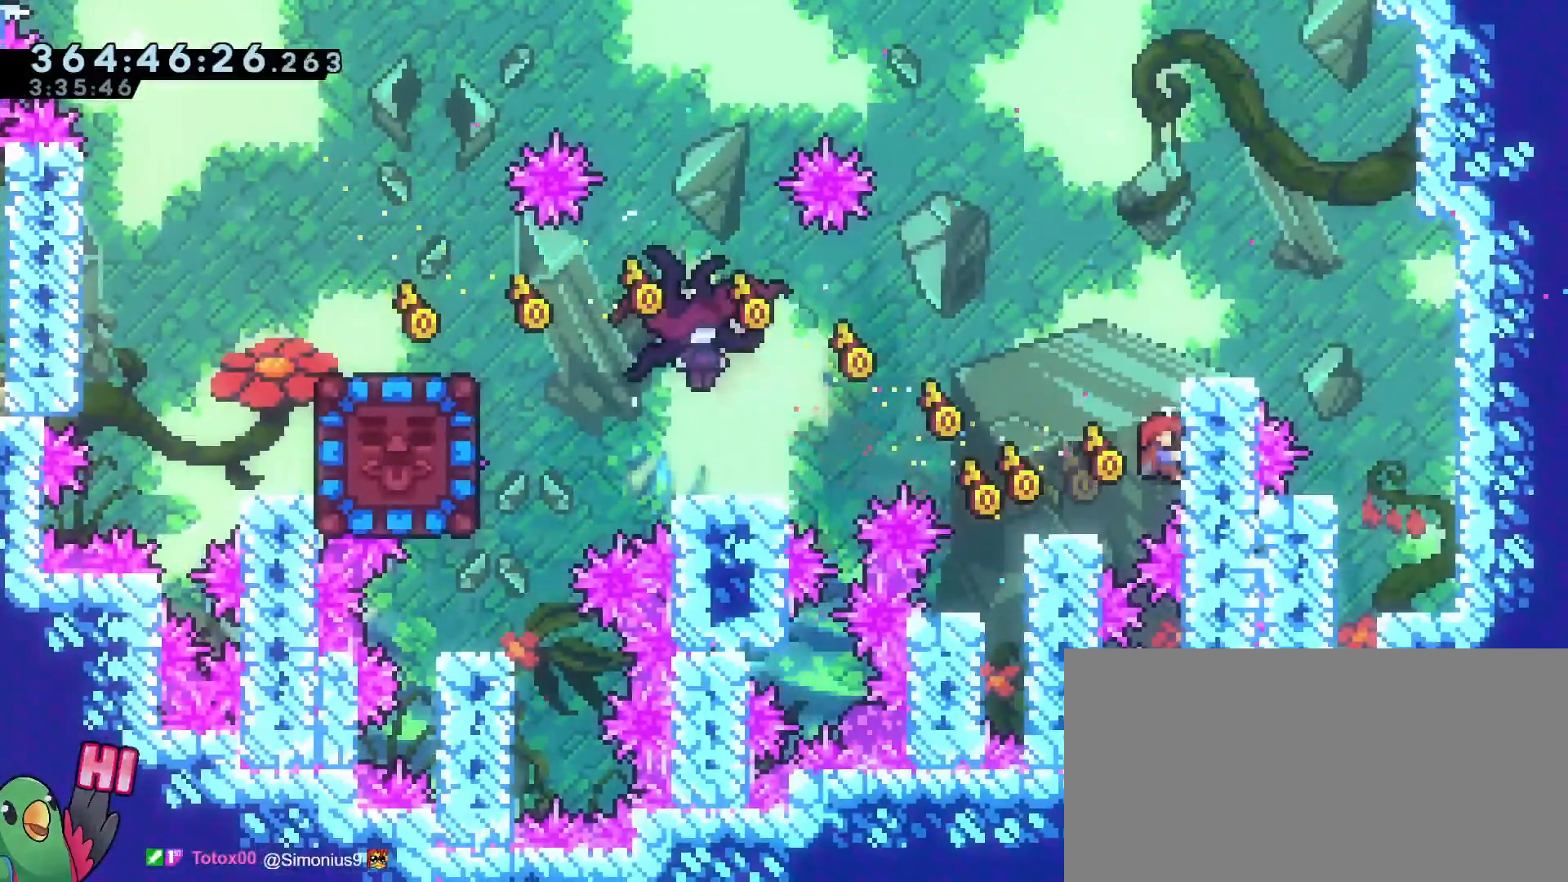
Gameplay with a controller (Nintendo layout); each line is a JSON object with the inputs held at the frame after it. "events" lists button and stick changes between this image and that frame as [ms after this image, input, new state], when the widget could be followed in between. Not read: B DPAD_DOWN DPAD_LEFT DPAD_RIGHT DPAD_UP HOME L2 L3 R2 R3 SELECT X.
{"buttons": ["R1"], "left_stick": "left", "right_stick": "center", "events": []}
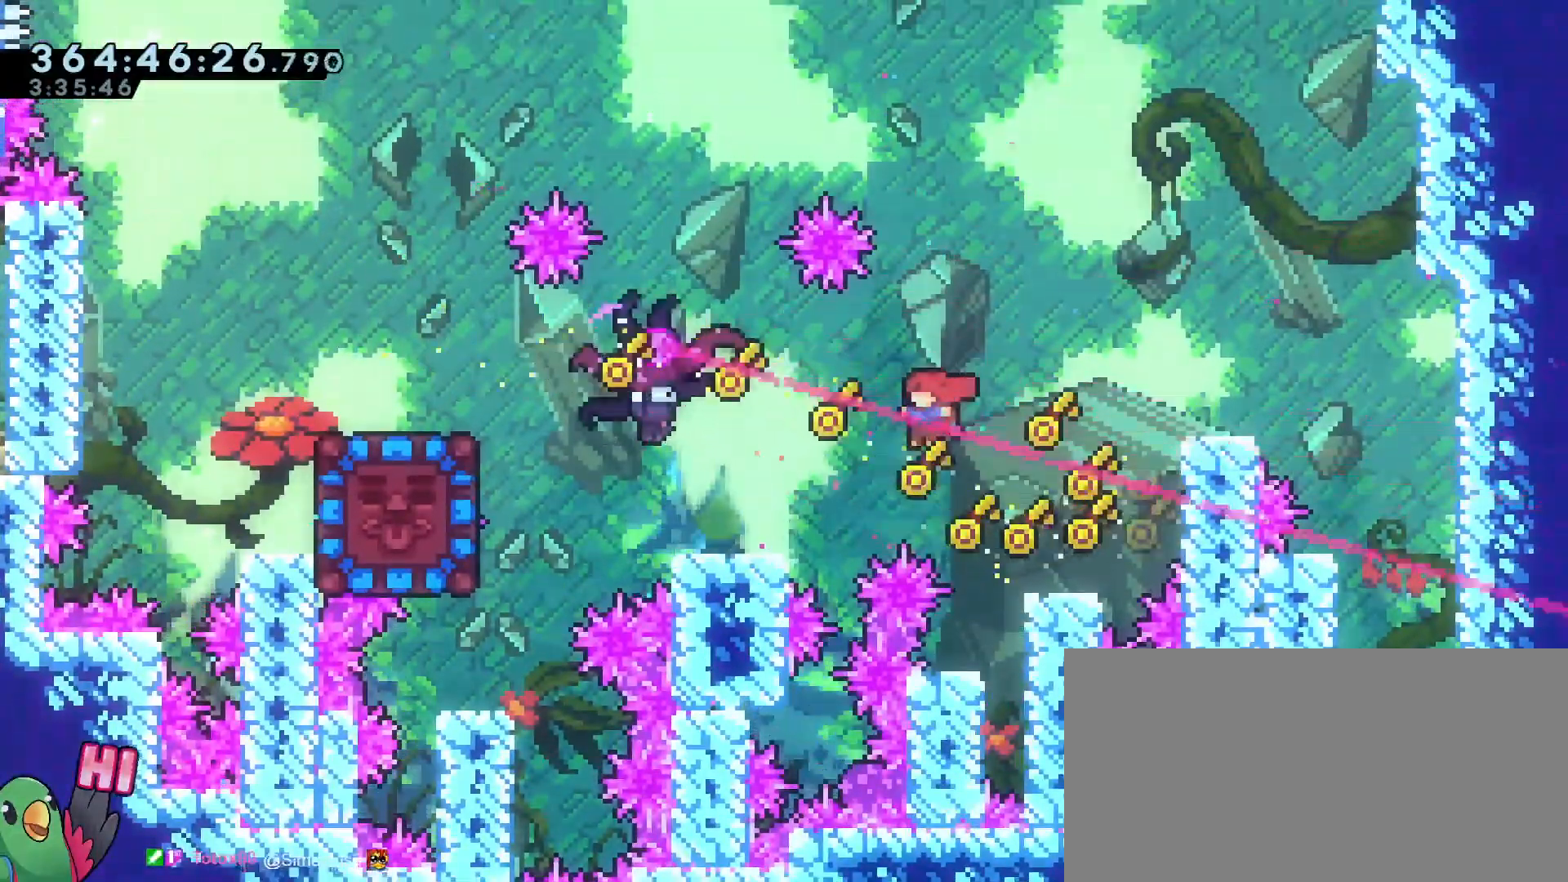
{"buttons": ["R1"], "left_stick": "right", "right_stick": "center"}
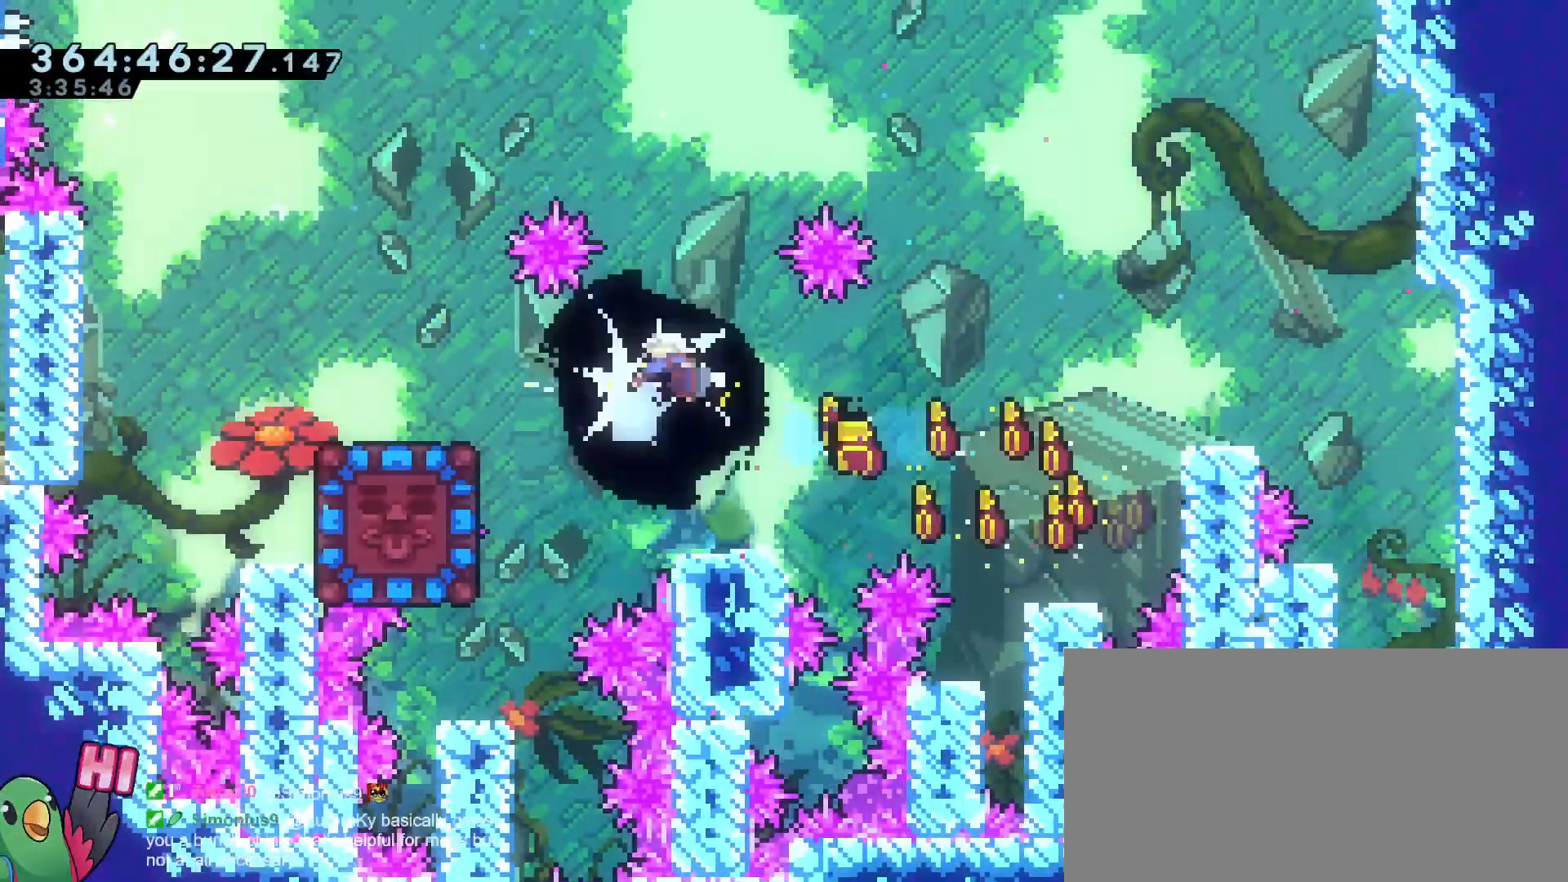
{"buttons": ["R1"], "left_stick": "up", "right_stick": "center", "events": [[50, "left_stick", "center"], [501, "left_stick", "up"]]}
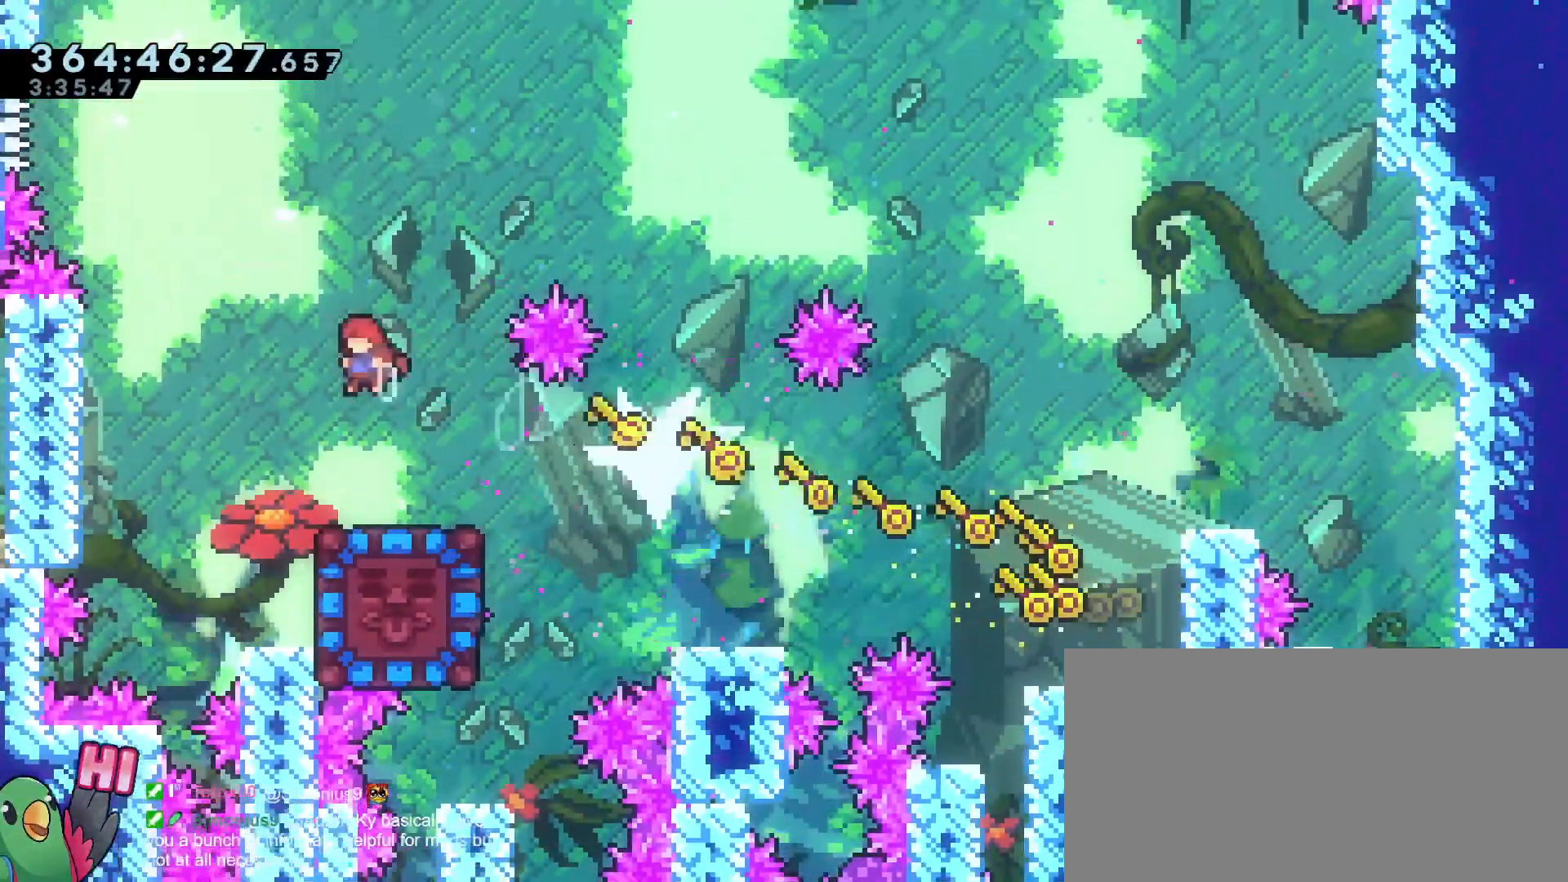
{"buttons": ["R1"], "left_stick": "center", "right_stick": "center"}
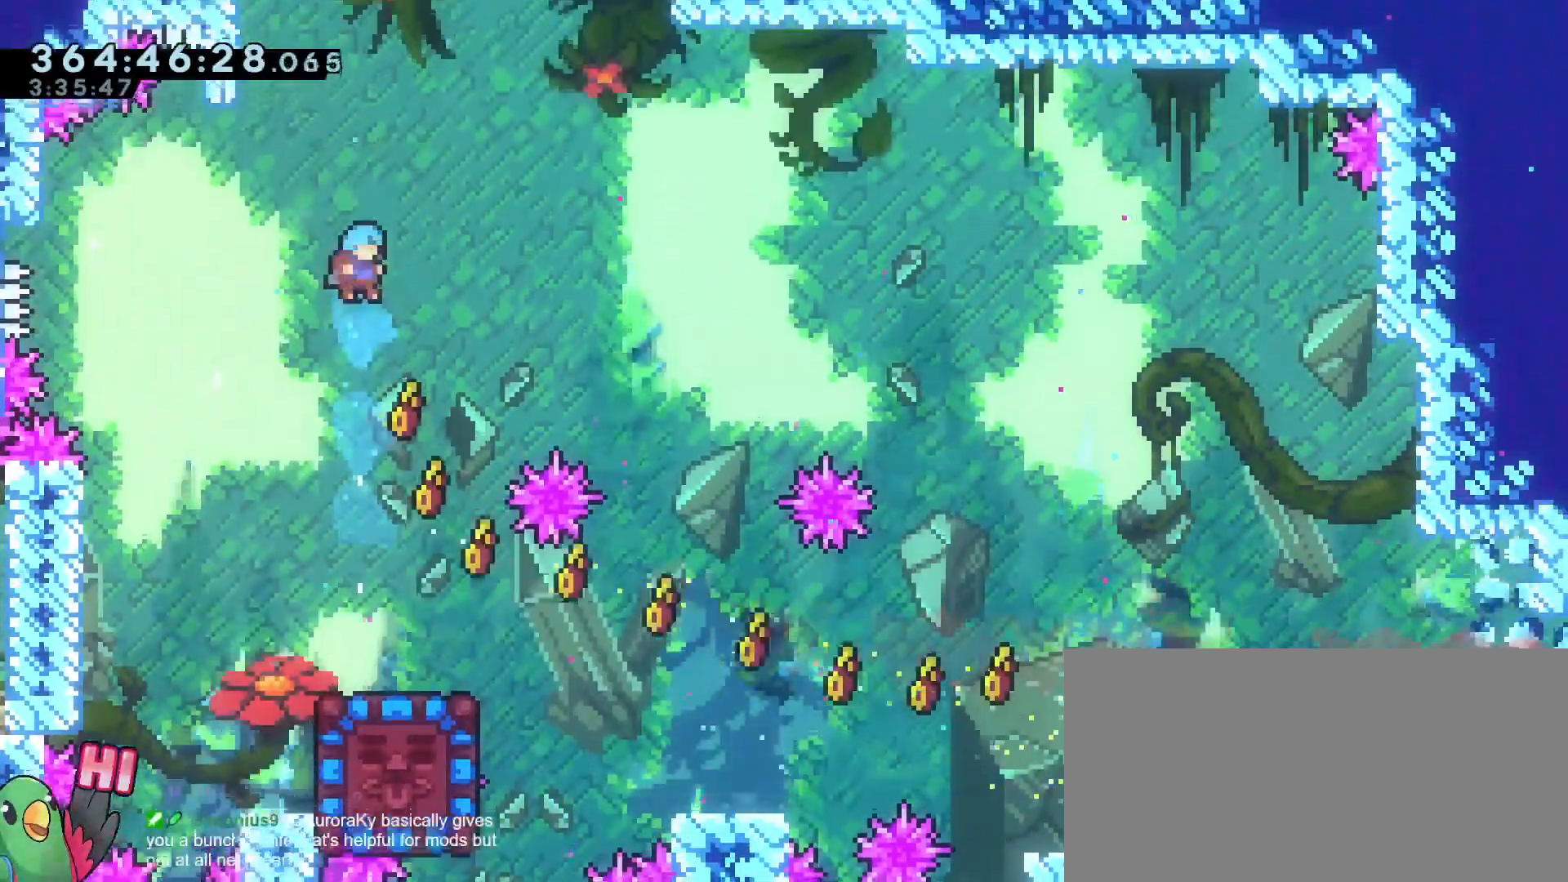
{"buttons": ["R1"], "left_stick": "center", "right_stick": "center", "events": [[367, "left_stick", "right"], [484, "left_stick", "center"]]}